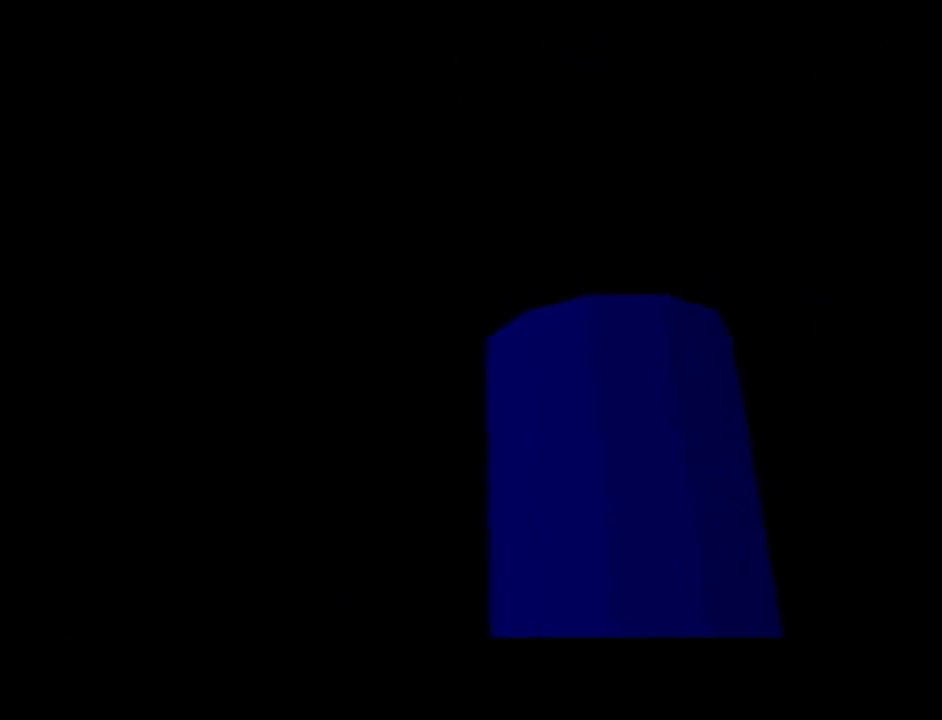
Gameplay with a controller (Nintendo layout); each line is a JSON object with the inputs held at the frame after it. "events" lists button and stick changes between this image and that frame as [ms after this image, input, new state], when the widget could be followed in between. Not read: L3 R3.
{"buttons": ["B"], "left_stick": "center", "events": [[34, "A", "down"], [34, "B", "up"], [84, "A", "up"], [84, "B", "down"], [150, "A", "down"], [150, "B", "up"], [217, "A", "up"], [217, "B", "down"], [267, "A", "down"], [267, "B", "up"], [334, "A", "up"], [334, "B", "down"], [401, "A", "down"], [401, "B", "up"], [467, "A", "up"], [467, "B", "down"]]}
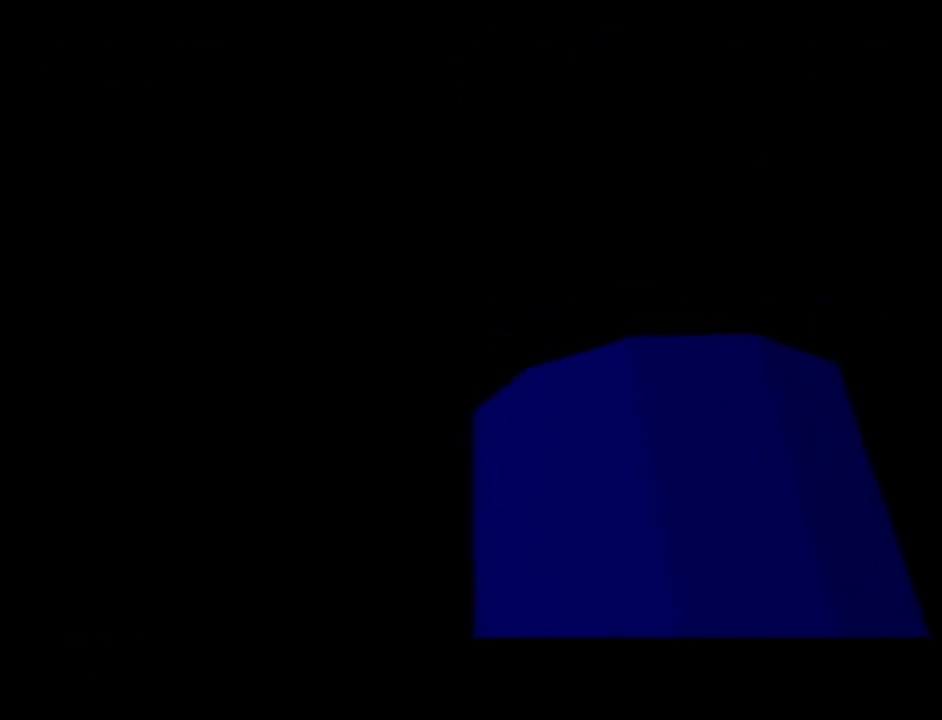
{"buttons": ["B"], "left_stick": "center", "events": [[16, "A", "down"], [16, "B", "up"], [83, "A", "up"], [83, "B", "down"], [116, "B", "up"], [150, "A", "down"], [217, "A", "up"], [217, "B", "down"], [283, "A", "down"], [283, "B", "up"], [300, "A", "up"], [333, "B", "down"], [400, "A", "down"], [400, "B", "up"], [467, "A", "up"], [467, "B", "down"]]}
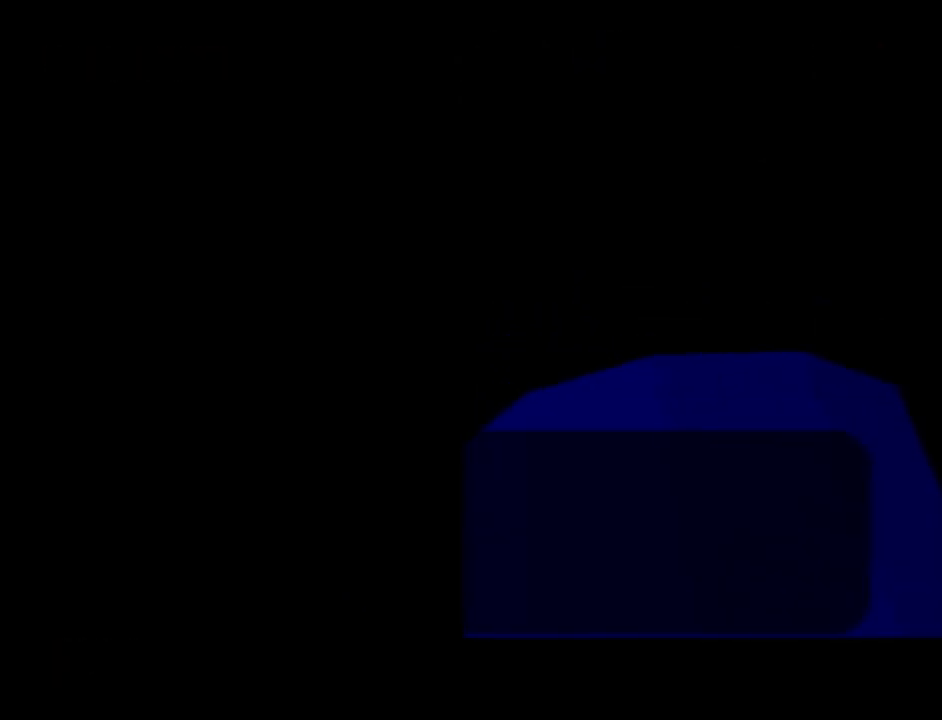
{"buttons": ["B"], "left_stick": "center", "events": [[17, "A", "down"], [17, "B", "up"], [100, "A", "up"], [100, "B", "down"], [150, "A", "down"], [150, "B", "up"], [217, "A", "up"], [217, "B", "down"], [284, "A", "down"], [284, "B", "up"], [300, "A", "up"], [334, "B", "down"], [401, "A", "down"], [401, "B", "up"], [467, "A", "up"], [467, "B", "down"]]}
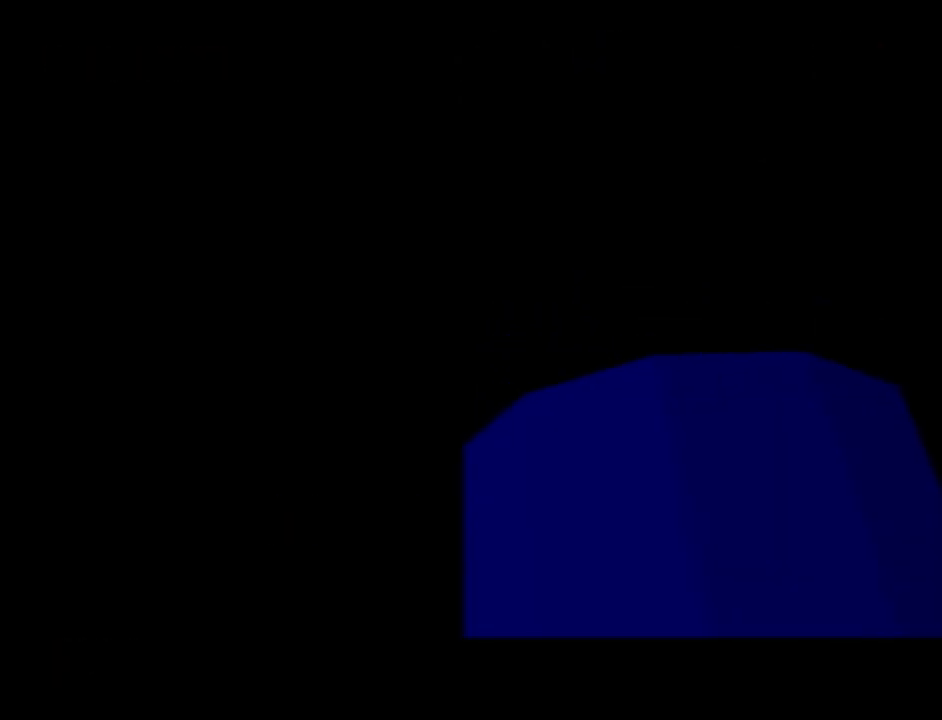
{"buttons": [], "left_stick": "center", "events": [[16, "A", "down"], [16, "B", "up"], [50, "A", "up"], [83, "B", "down"], [116, "A", "down"], [116, "B", "up"], [183, "A", "up"], [217, "B", "down"], [233, "A", "down"], [233, "B", "up"], [300, "A", "up"], [300, "B", "down"], [333, "B", "up"]]}
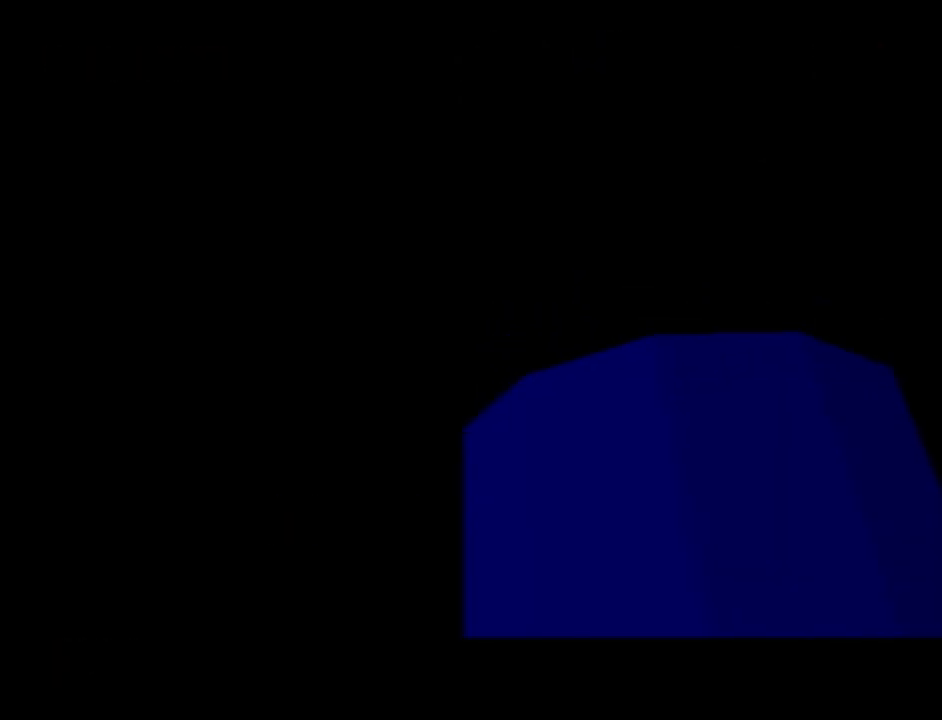
{"buttons": [], "left_stick": "center", "events": []}
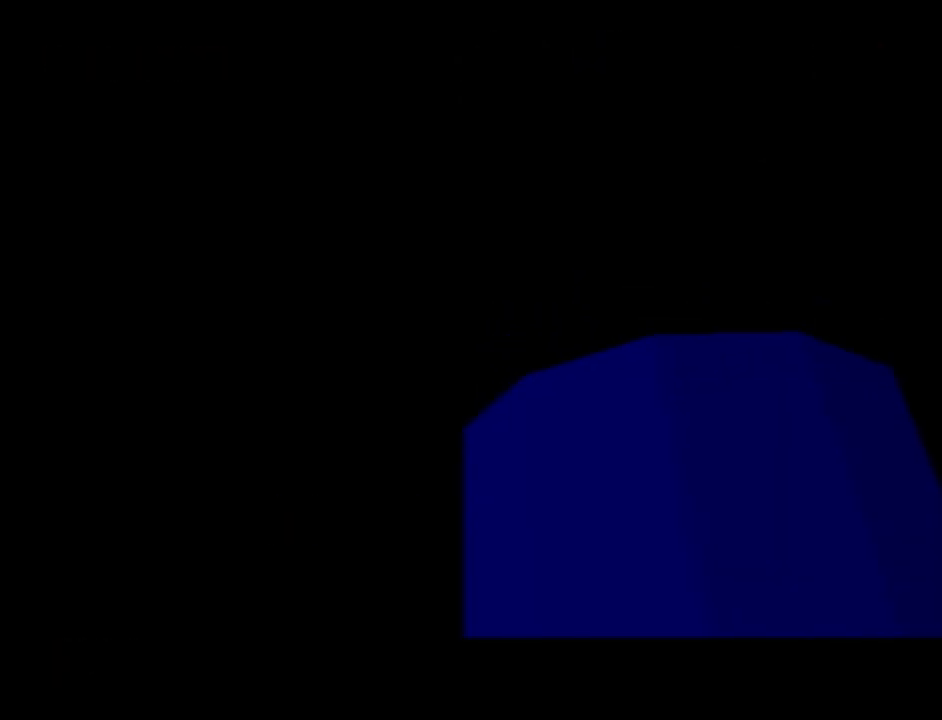
{"buttons": [], "left_stick": "center", "events": []}
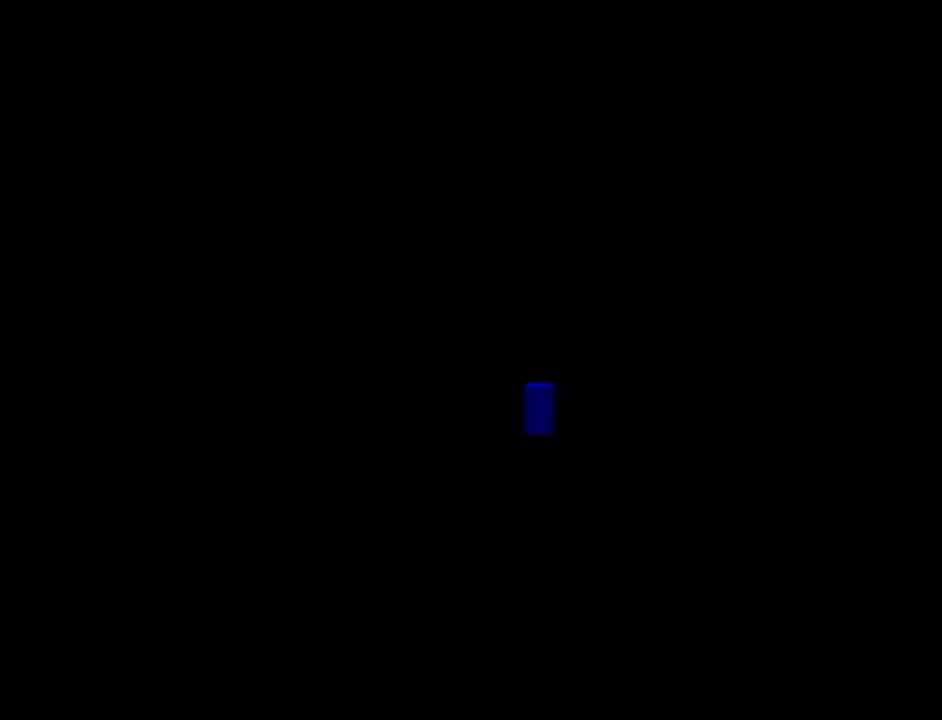
{"buttons": [], "left_stick": "center", "events": []}
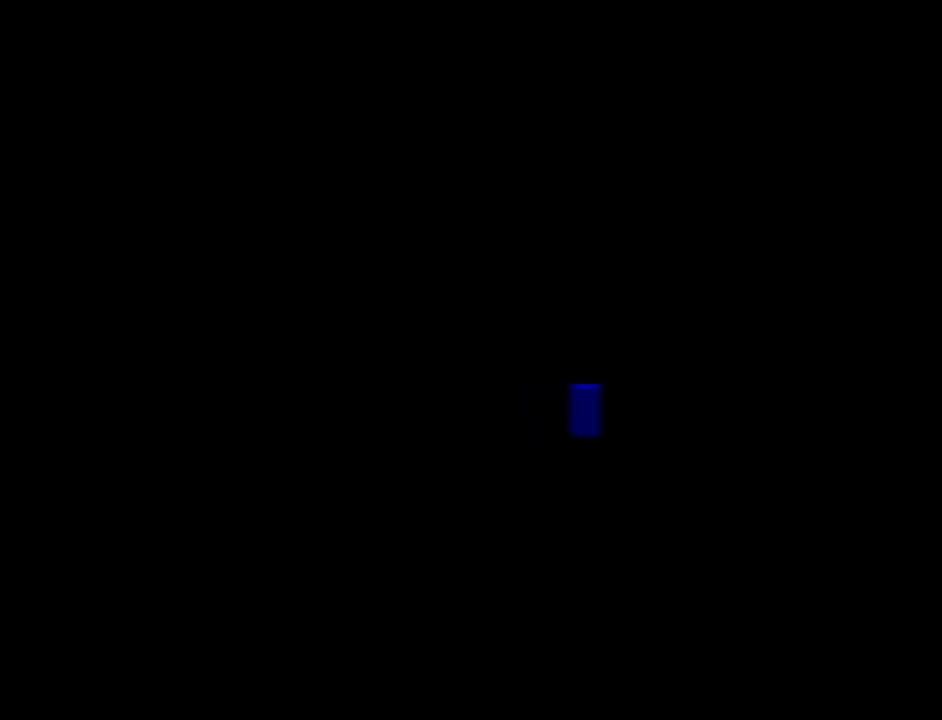
{"buttons": [], "left_stick": "center", "events": []}
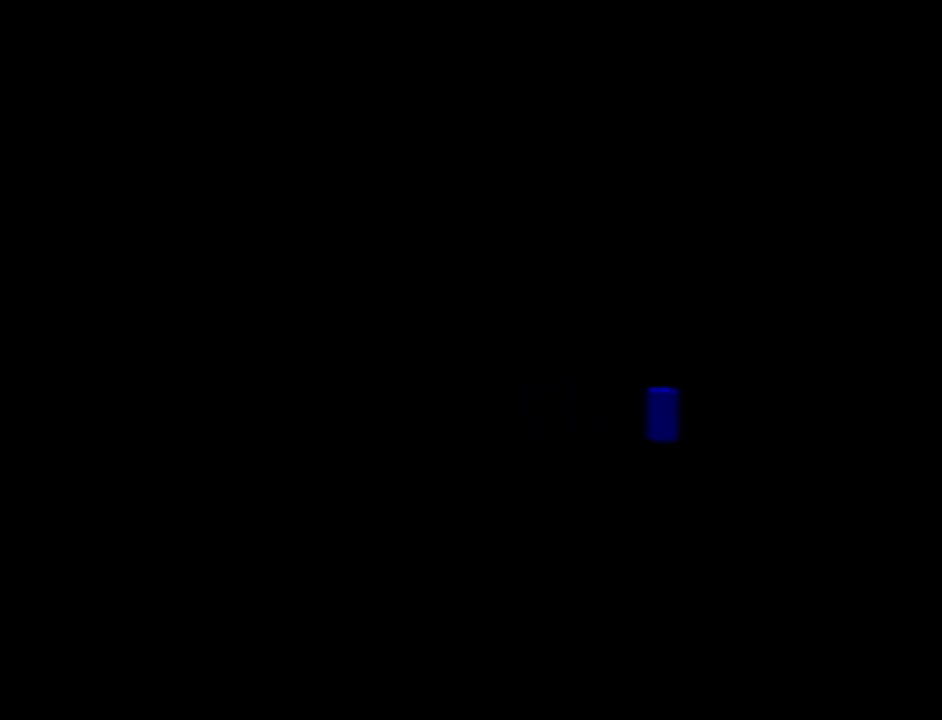
{"buttons": [], "left_stick": "center", "events": []}
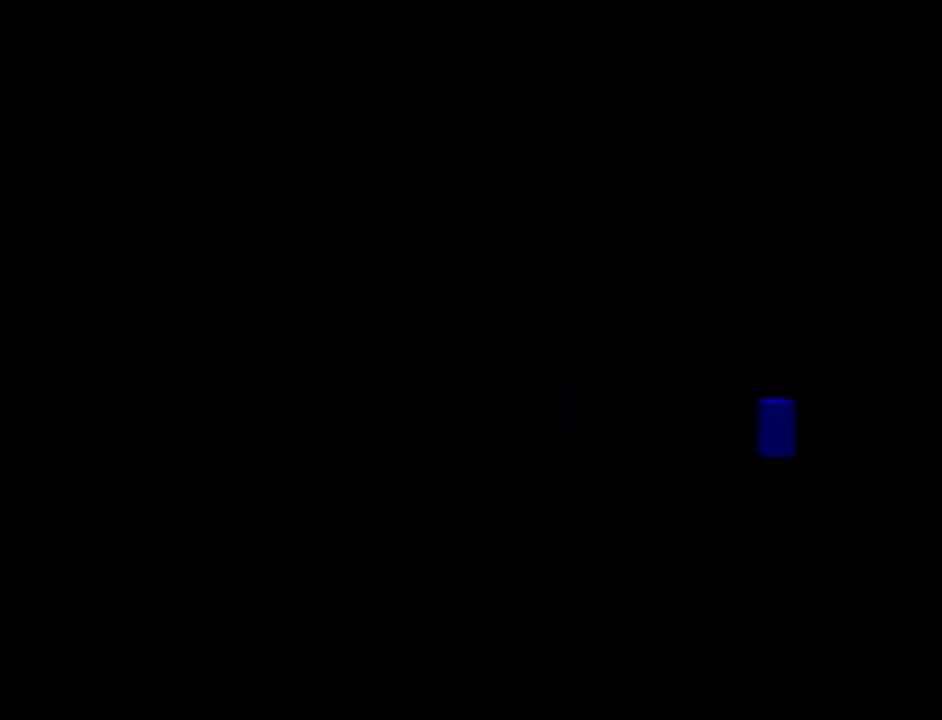
{"buttons": [], "left_stick": "center", "events": []}
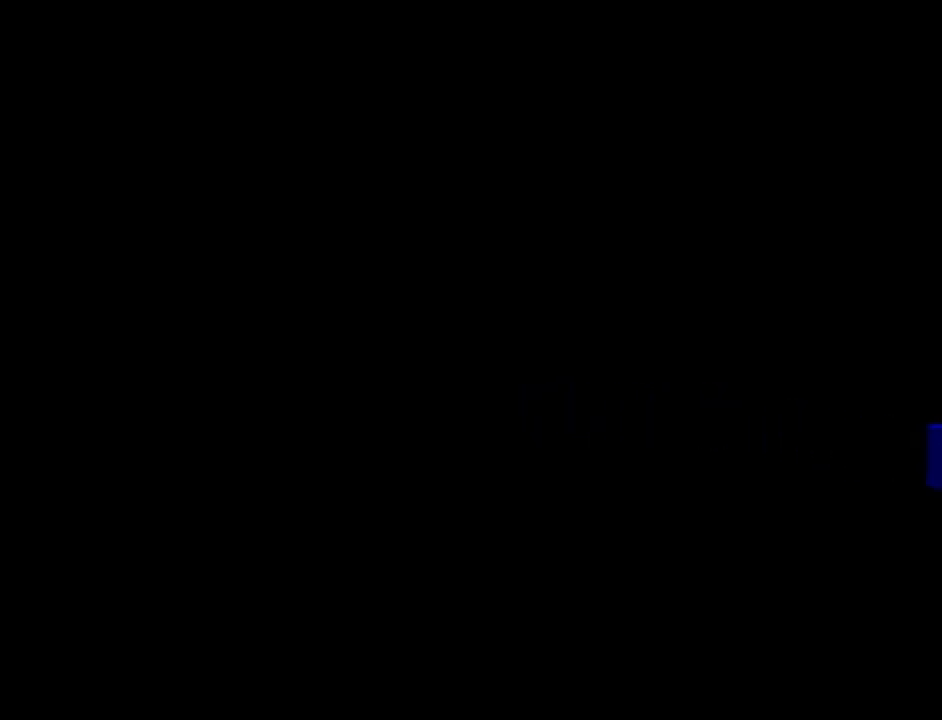
{"buttons": [], "left_stick": "center", "events": []}
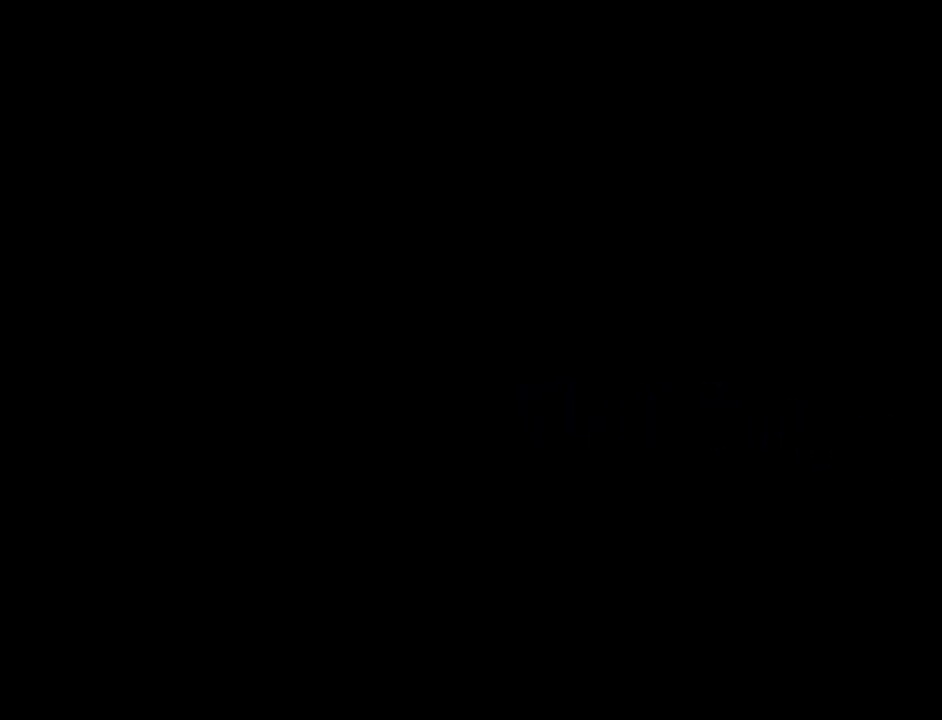
{"buttons": ["A"], "left_stick": "center", "events": [[384, "B", "down"], [434, "B", "up"], [501, "A", "down"]]}
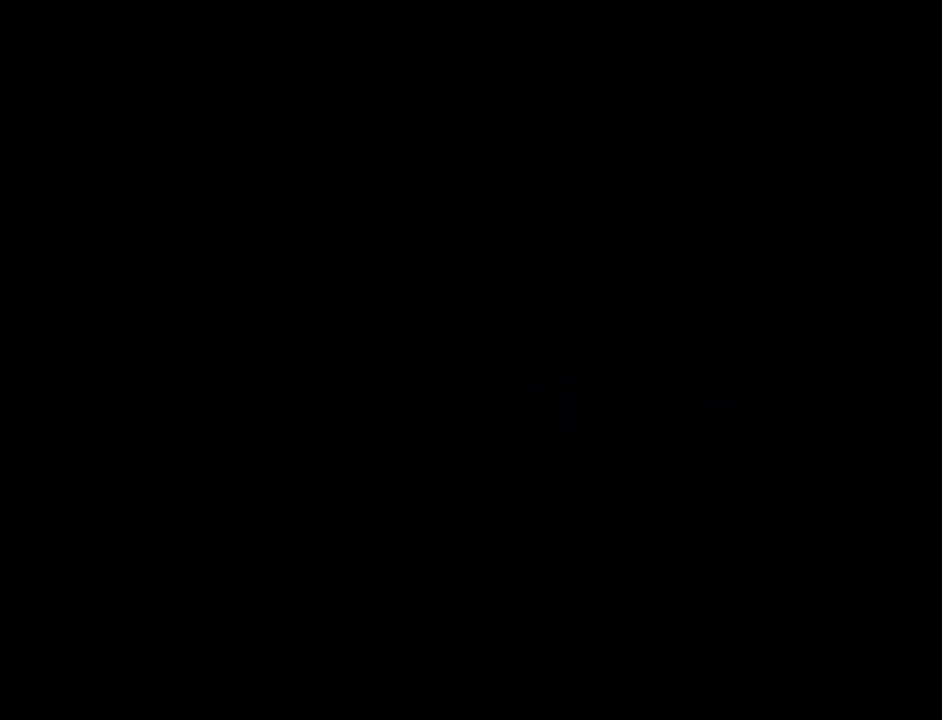
{"buttons": ["A", "B"], "left_stick": "center", "events": [[66, "B", "down"], [166, "A", "up"], [166, "B", "up"], [283, "B", "down"], [350, "B", "up"], [383, "A", "down"], [467, "B", "down"]]}
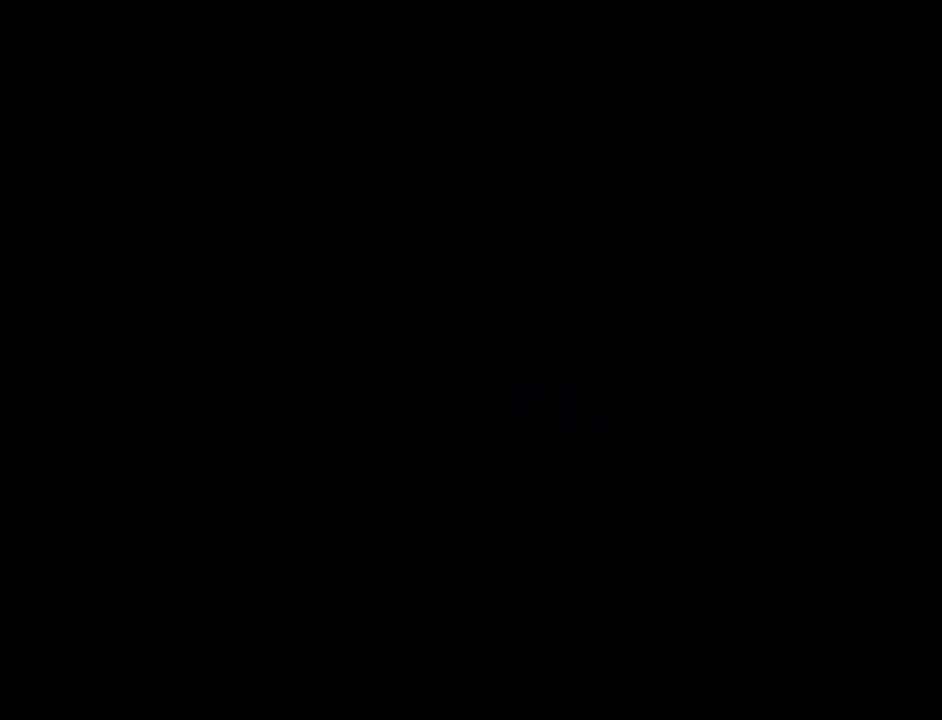
{"buttons": [], "left_stick": "center", "events": [[33, "A", "up"], [67, "B", "up"]]}
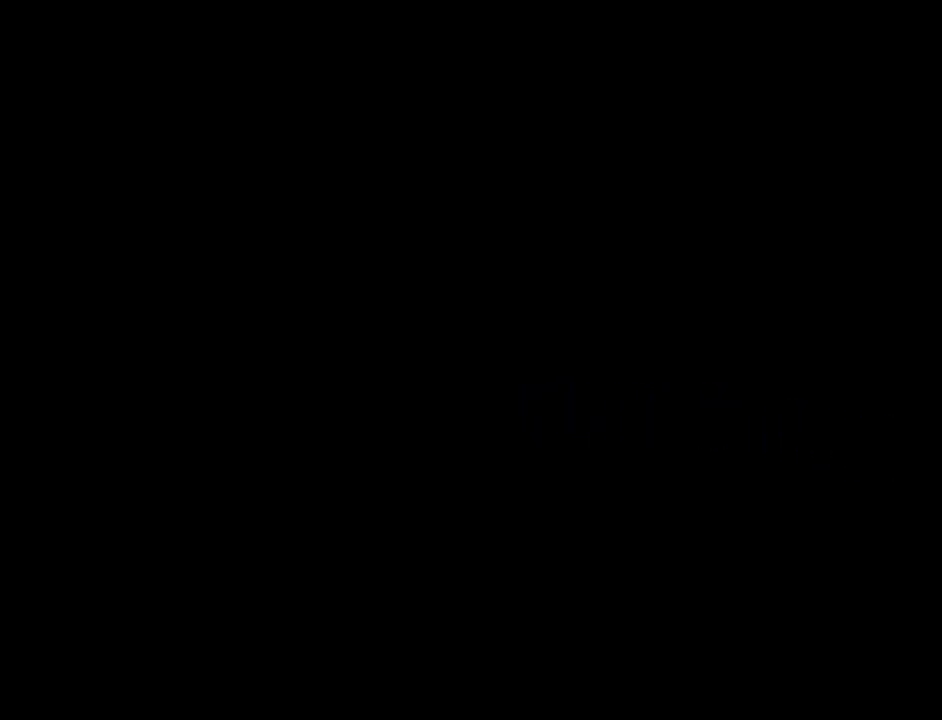
{"buttons": [], "left_stick": "center", "events": []}
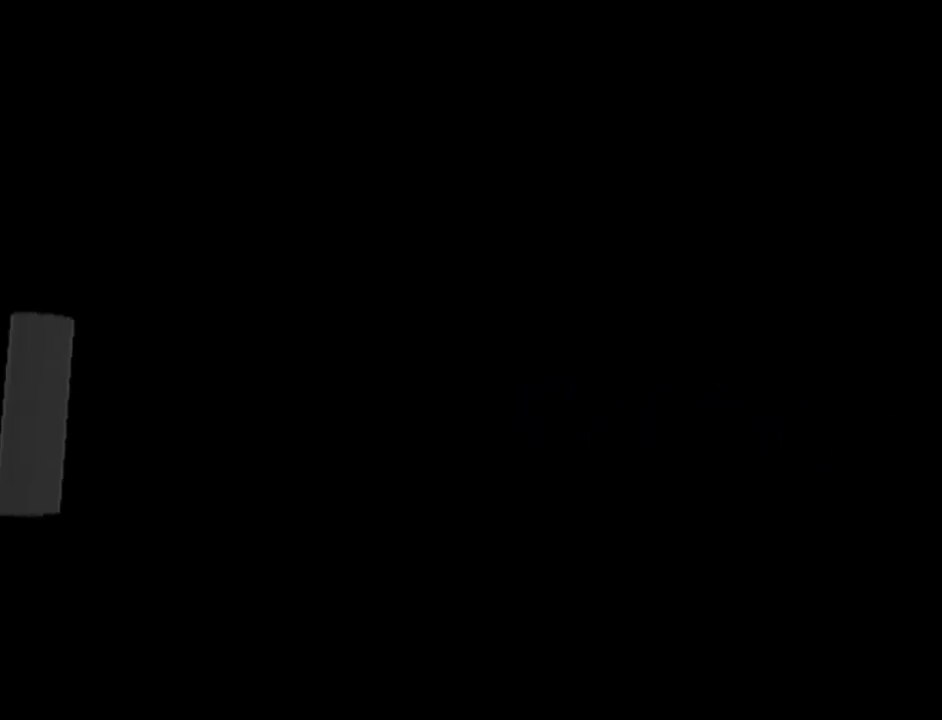
{"buttons": [], "left_stick": "center", "events": []}
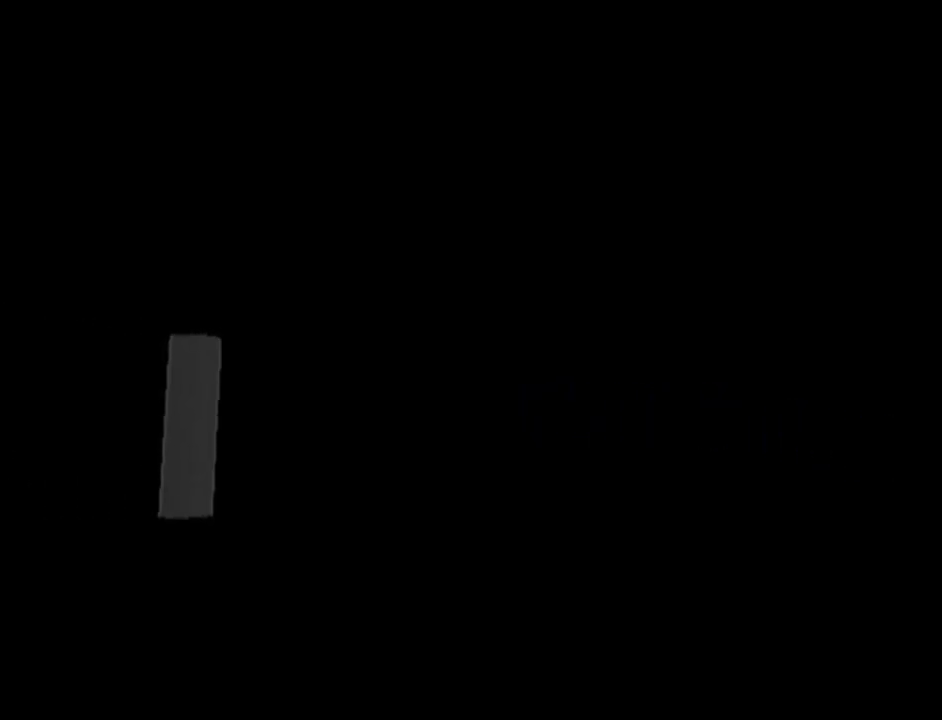
{"buttons": [], "left_stick": "center", "events": []}
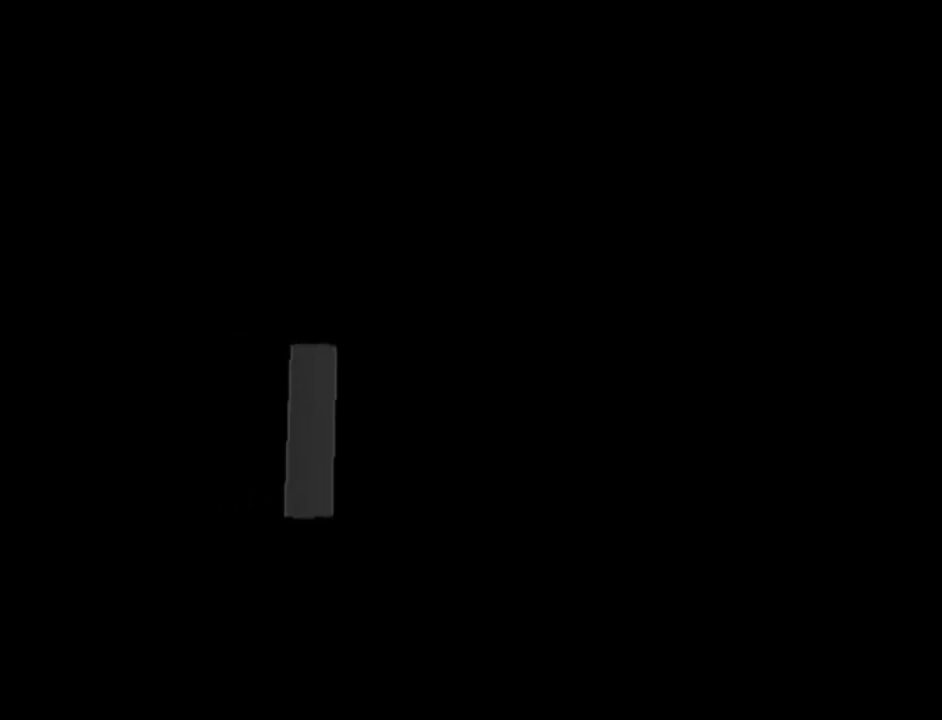
{"buttons": [], "left_stick": "center", "events": []}
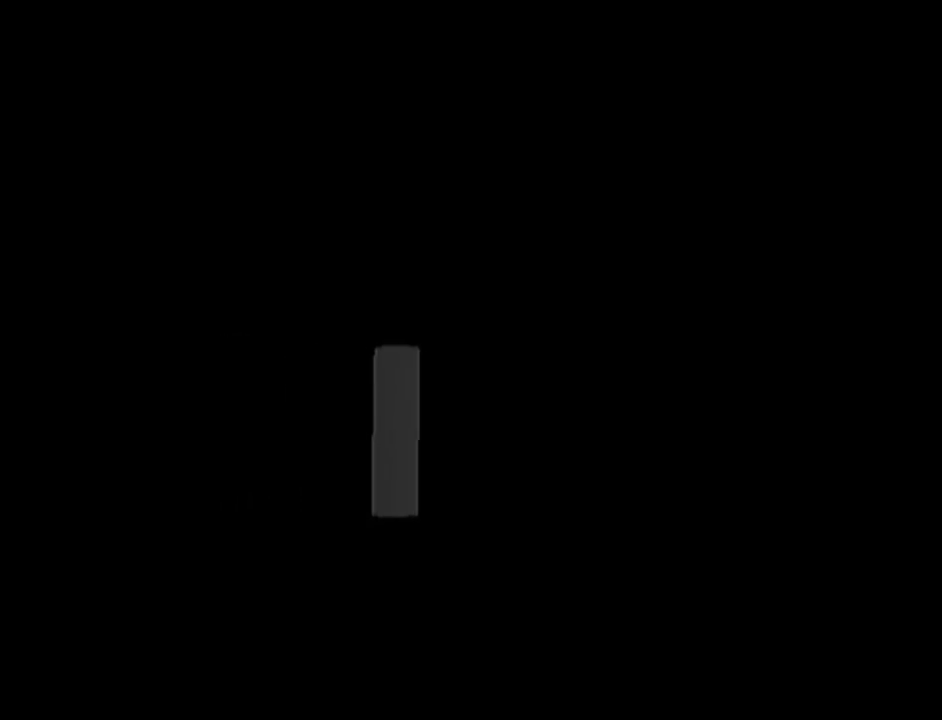
{"buttons": [], "left_stick": "center", "events": []}
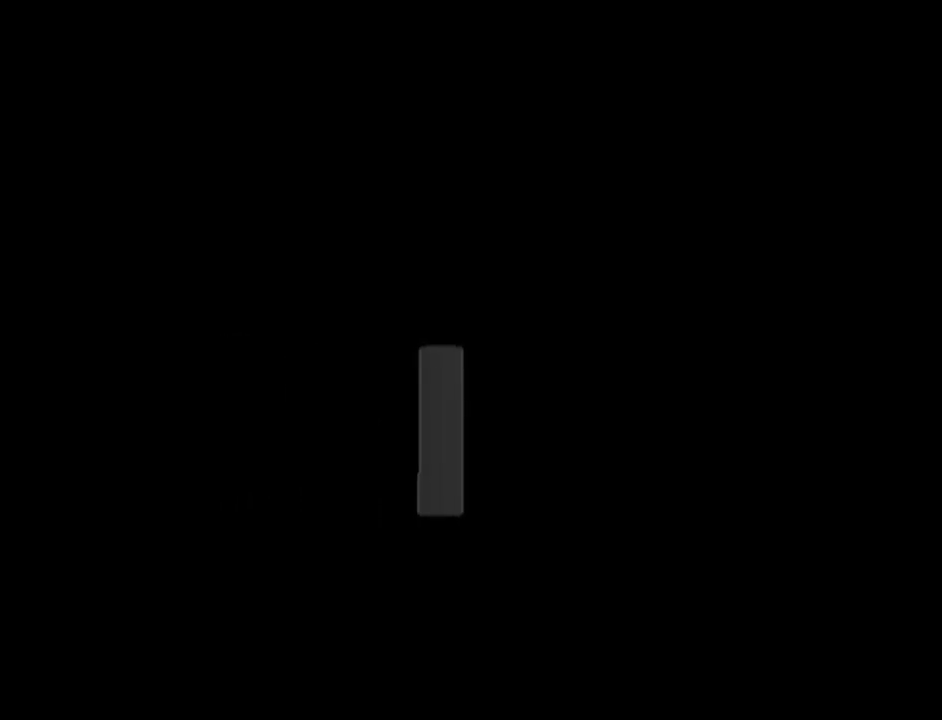
{"buttons": ["A"], "left_stick": "center", "events": [[217, "A", "down"], [250, "A", "up"], [284, "A", "down"], [317, "A", "up"], [367, "A", "down"], [434, "A", "up"], [434, "B", "down"], [501, "A", "down"], [501, "B", "up"]]}
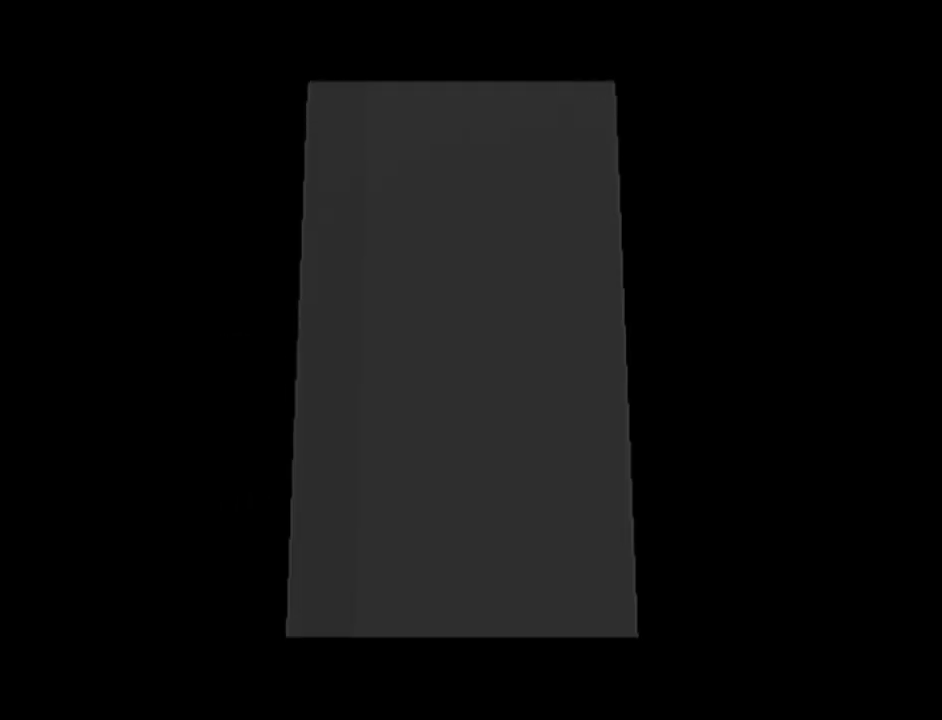
{"buttons": [], "left_stick": "center", "events": [[66, "A", "up"], [100, "B", "down"], [116, "B", "up"], [166, "A", "down"], [183, "A", "up"], [216, "B", "down"], [250, "A", "down"], [250, "B", "up"], [317, "A", "up"], [350, "B", "down"], [383, "B", "up"], [400, "A", "down"], [467, "A", "up"]]}
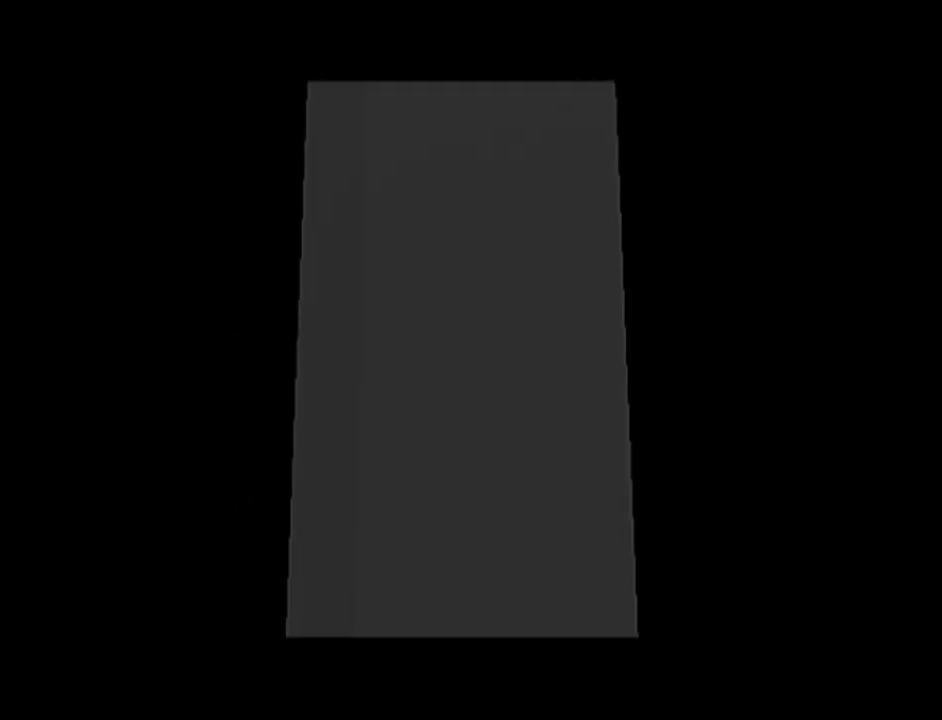
{"buttons": ["B"], "left_stick": "center", "events": [[133, "A", "down"], [133, "Z", "down"], [167, "Z", "up"], [184, "A", "up"], [350, "B", "down"], [367, "B", "up"], [467, "B", "down"]]}
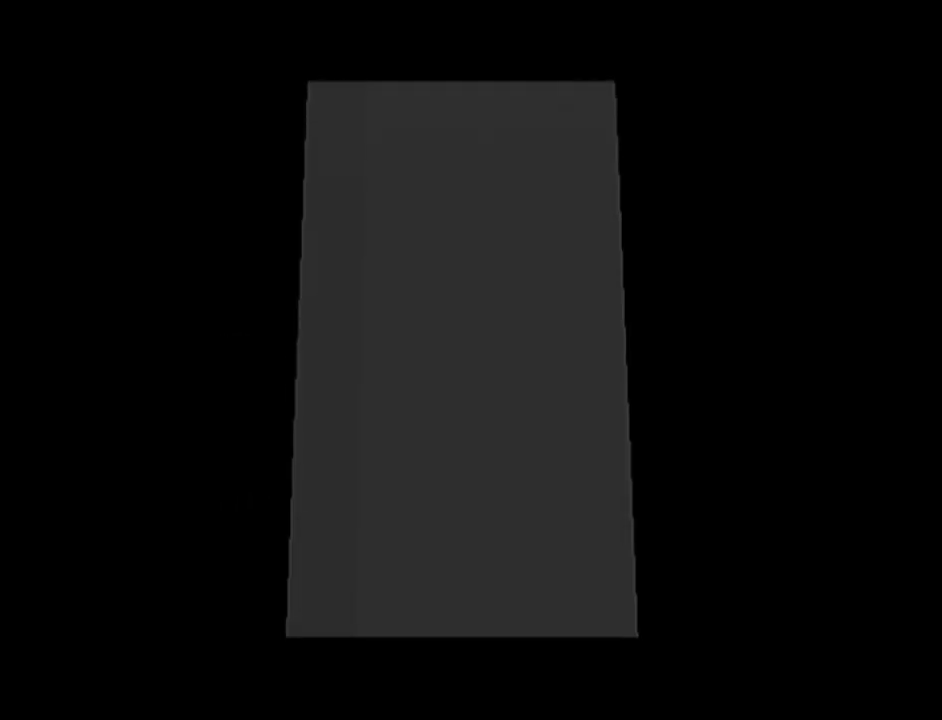
{"buttons": [], "left_stick": "center", "events": [[33, "B", "up"], [100, "B", "down"], [116, "A", "down"], [116, "B", "up"], [183, "A", "up"], [183, "B", "down"], [250, "B", "up"], [283, "A", "down"], [317, "A", "up"], [317, "B", "down"], [367, "A", "down"], [367, "B", "up"], [433, "A", "up"], [433, "B", "down"], [500, "B", "up"]]}
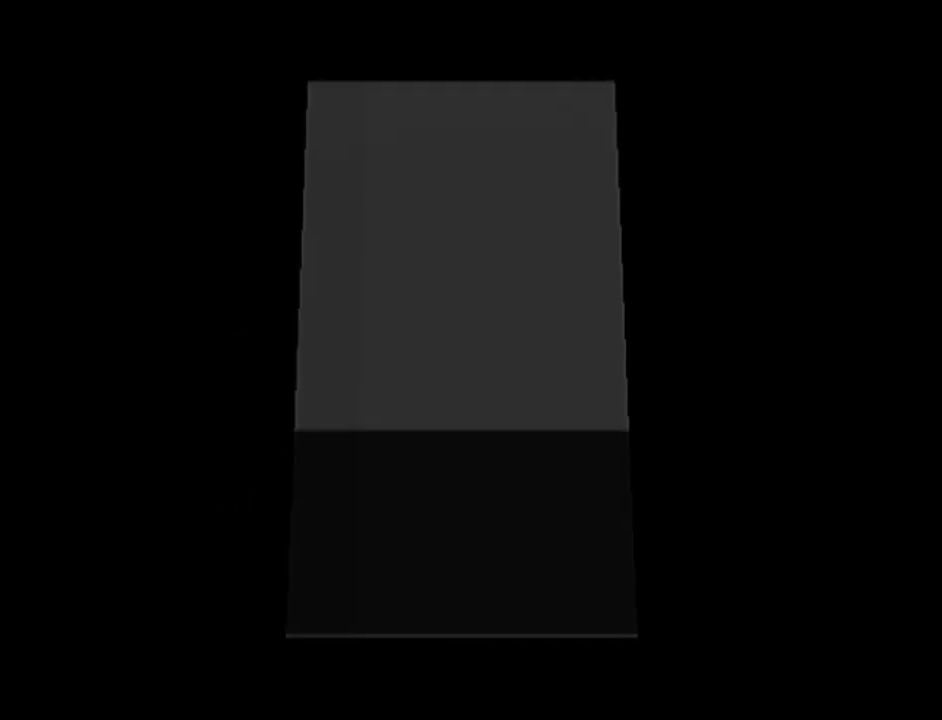
{"buttons": ["A"], "left_stick": "center", "events": [[33, "A", "down"], [67, "A", "up"], [67, "B", "down"], [117, "B", "up"], [167, "A", "down"], [184, "A", "up"], [184, "B", "down"], [250, "B", "up"], [284, "A", "down"], [317, "A", "up"], [317, "B", "down"], [367, "A", "down"], [367, "B", "up"], [400, "A", "up"], [400, "B", "down"], [467, "B", "up"], [501, "A", "down"]]}
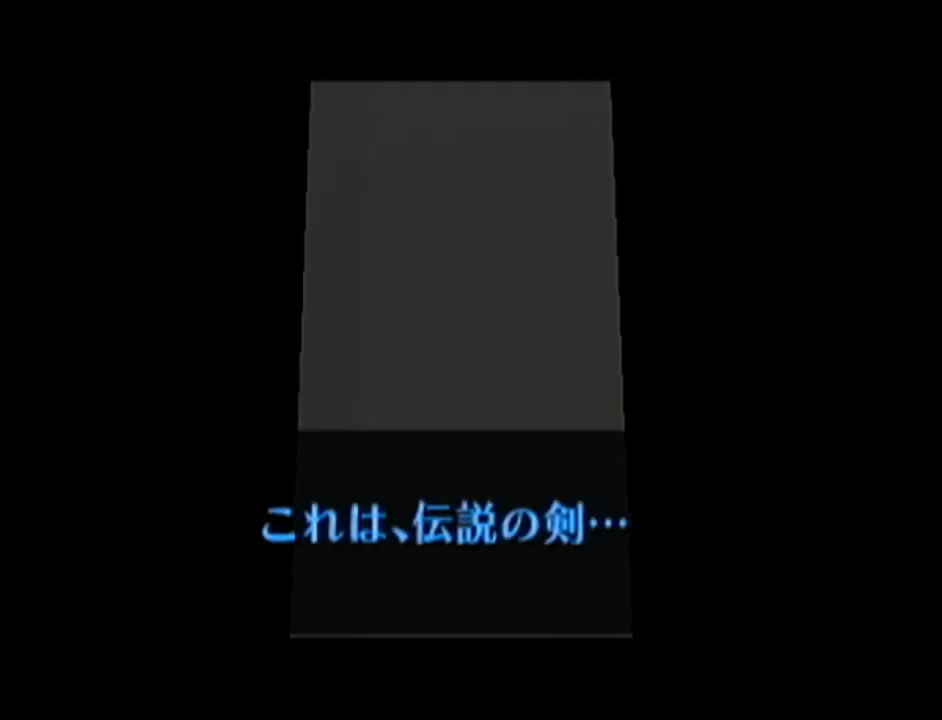
{"buttons": [], "left_stick": "center", "events": [[33, "A", "up"], [66, "B", "down"], [116, "A", "down"], [116, "B", "up"], [166, "A", "up"], [216, "Z", "down"], [467, "Z", "up"]]}
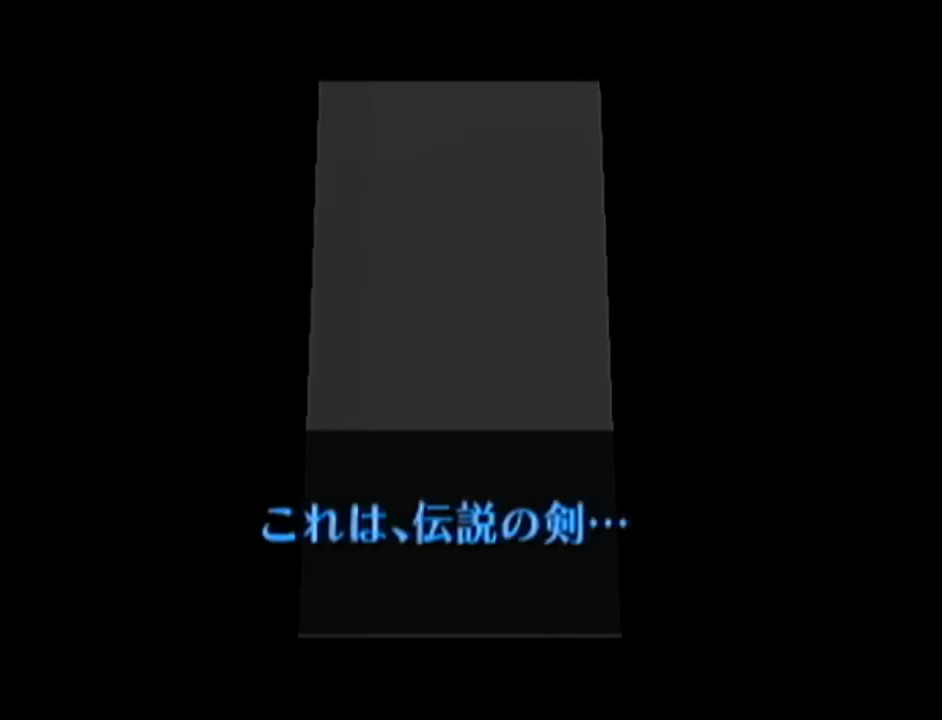
{"buttons": [], "left_stick": "center", "events": []}